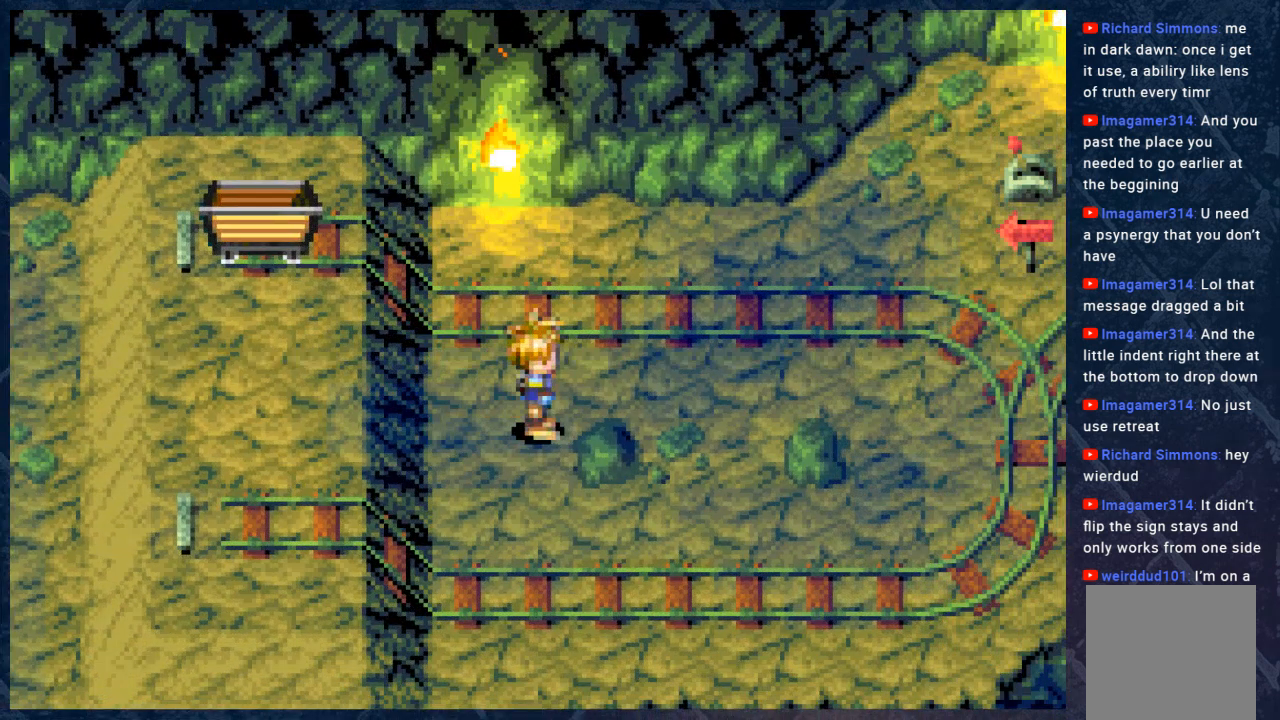
Gameplay with a controller (Xbox layout); each line is a JSON object with the inputs held at the frame after it. "events" lists button and stick changes between this image and that frame as [ms after this image, input, new state], when the widget could be followed in between. Not read: Z.
{"buttons": ["B"], "left_stick": "up-right", "right_stick": "center", "events": [[183, "left_stick", "right"], [417, "left_stick", "up-right"]]}
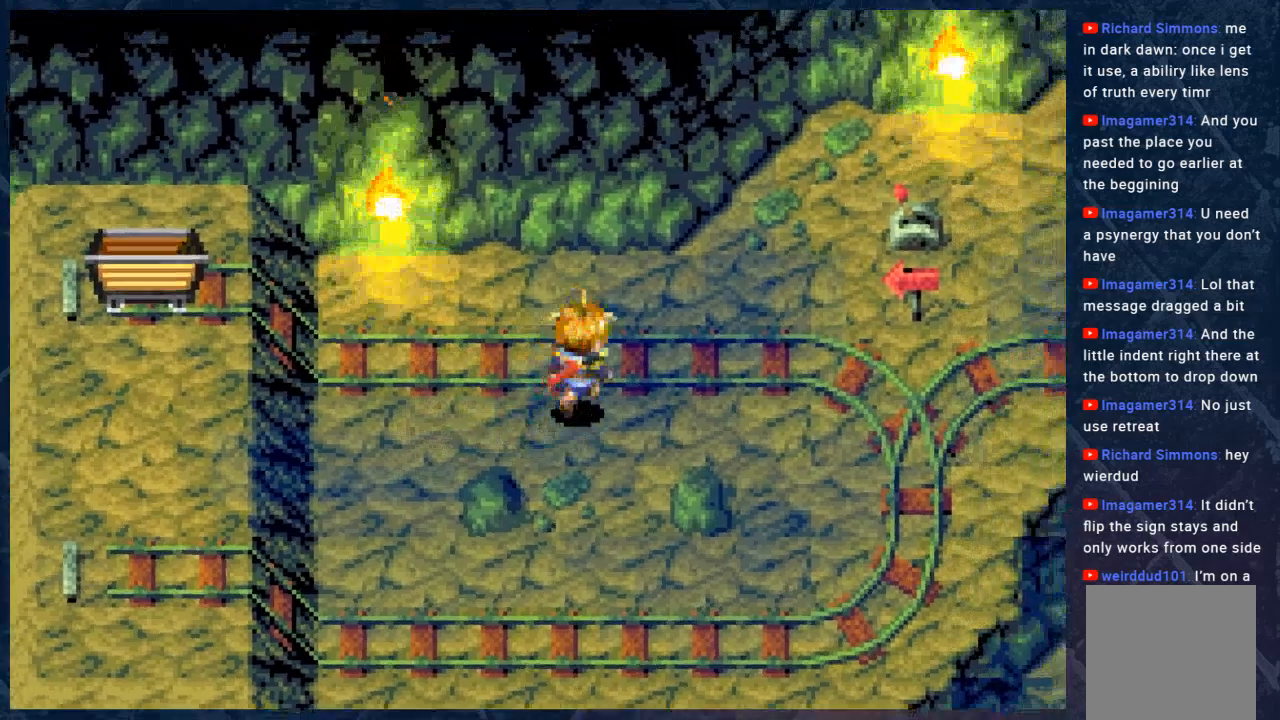
{"buttons": ["B"], "left_stick": "up-right", "right_stick": "center", "events": []}
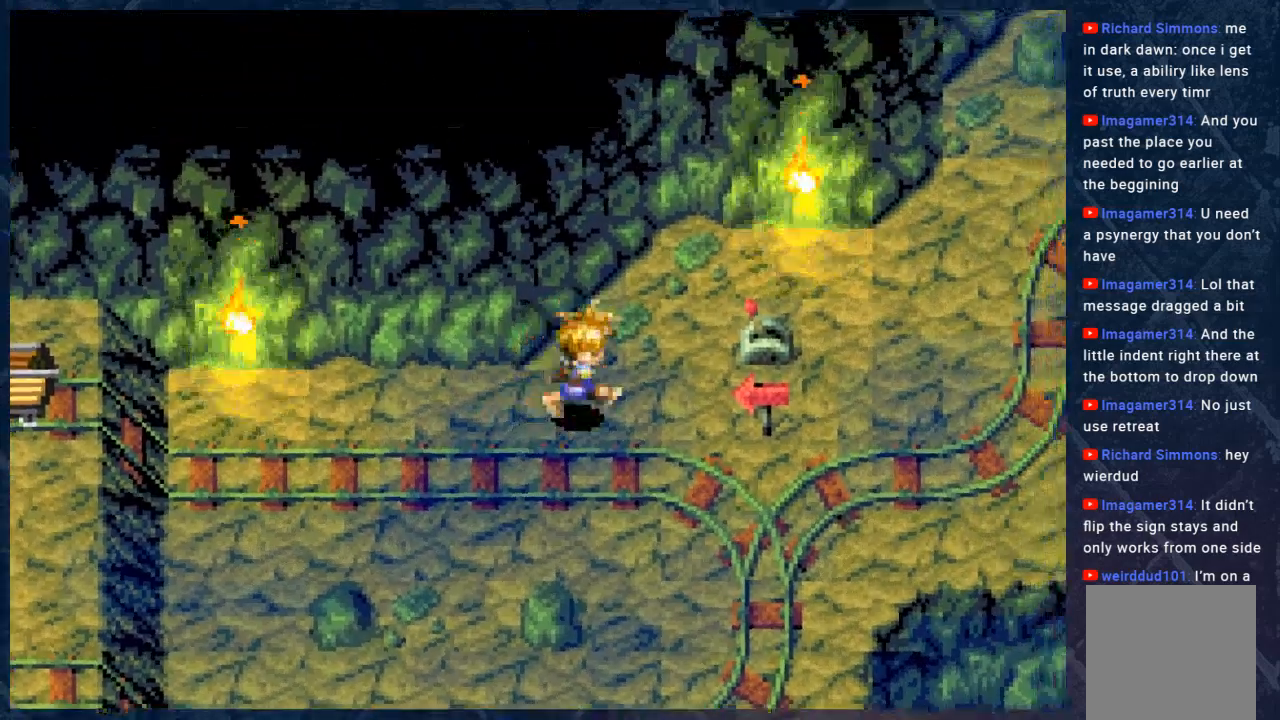
{"buttons": ["A", "B"], "left_stick": "right", "right_stick": "center", "events": [[333, "left_stick", "right"], [483, "A", "down"]]}
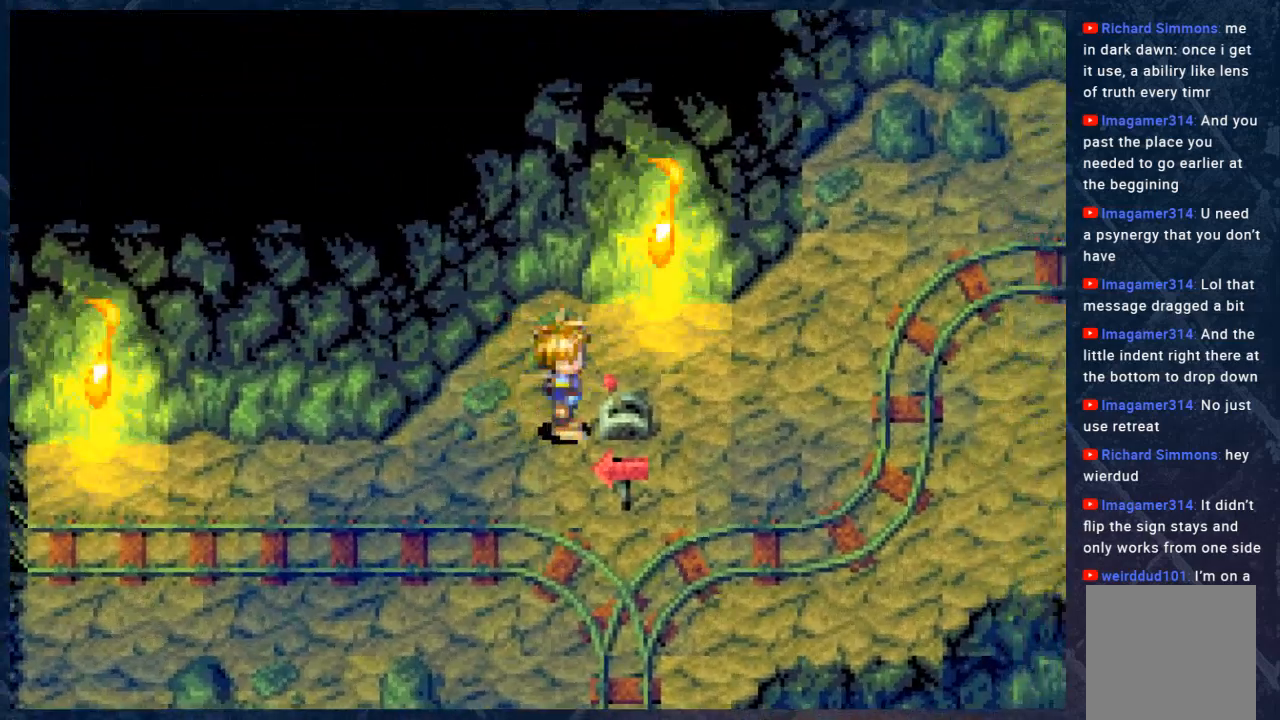
{"buttons": [], "left_stick": "center", "right_stick": "center", "events": [[17, "B", "up"], [100, "left_stick", "center"], [117, "A", "up"]]}
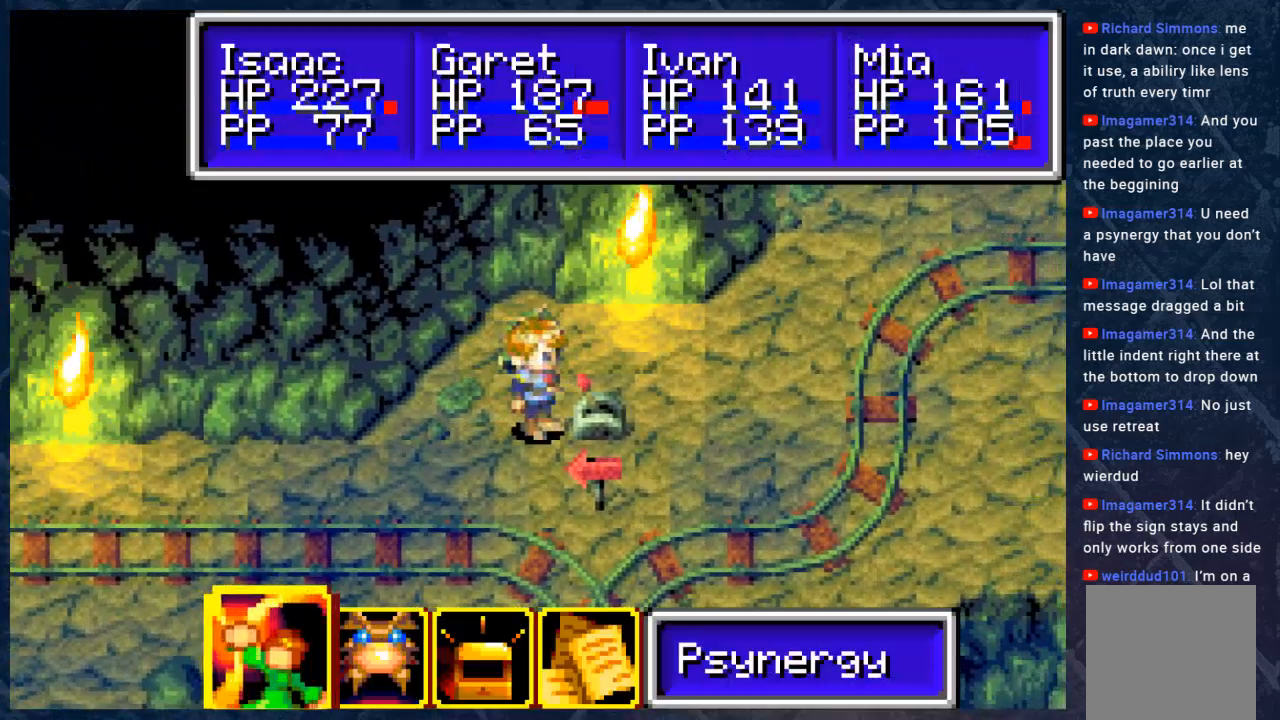
{"buttons": ["A"], "left_stick": "center", "right_stick": "center", "events": [[200, "B", "down"], [300, "left_stick", "right"], [350, "B", "up"], [467, "A", "down"], [467, "left_stick", "center"]]}
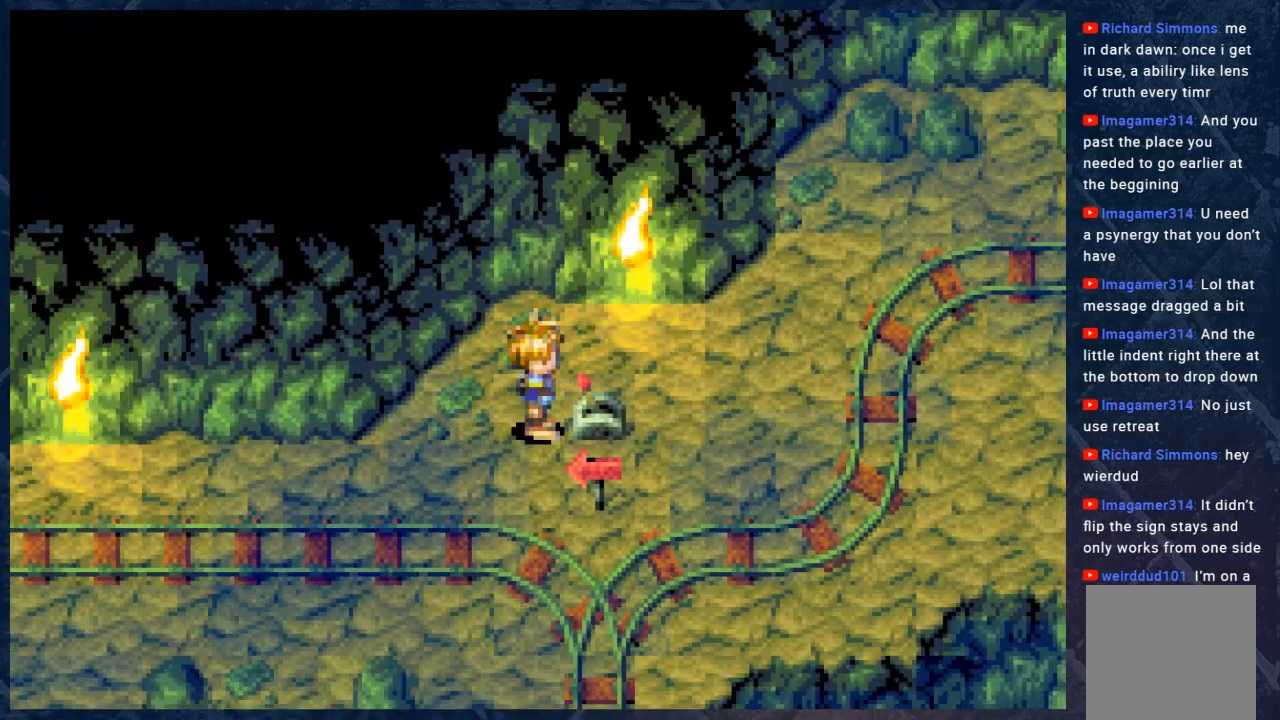
{"buttons": [], "left_stick": "center", "right_stick": "center", "events": [[83, "A", "up"]]}
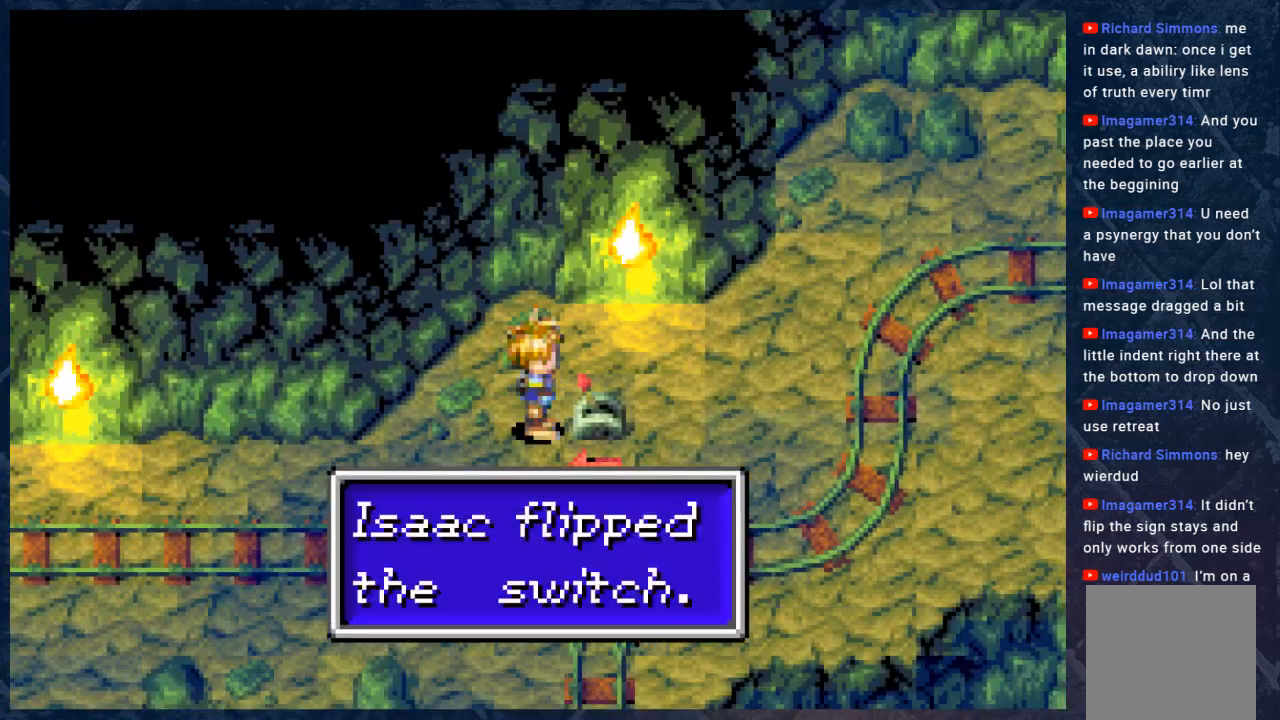
{"buttons": ["B"], "left_stick": "down-left", "right_stick": "center", "events": [[50, "B", "down"], [167, "B", "up"], [317, "left_stick", "down-left"], [433, "B", "down"]]}
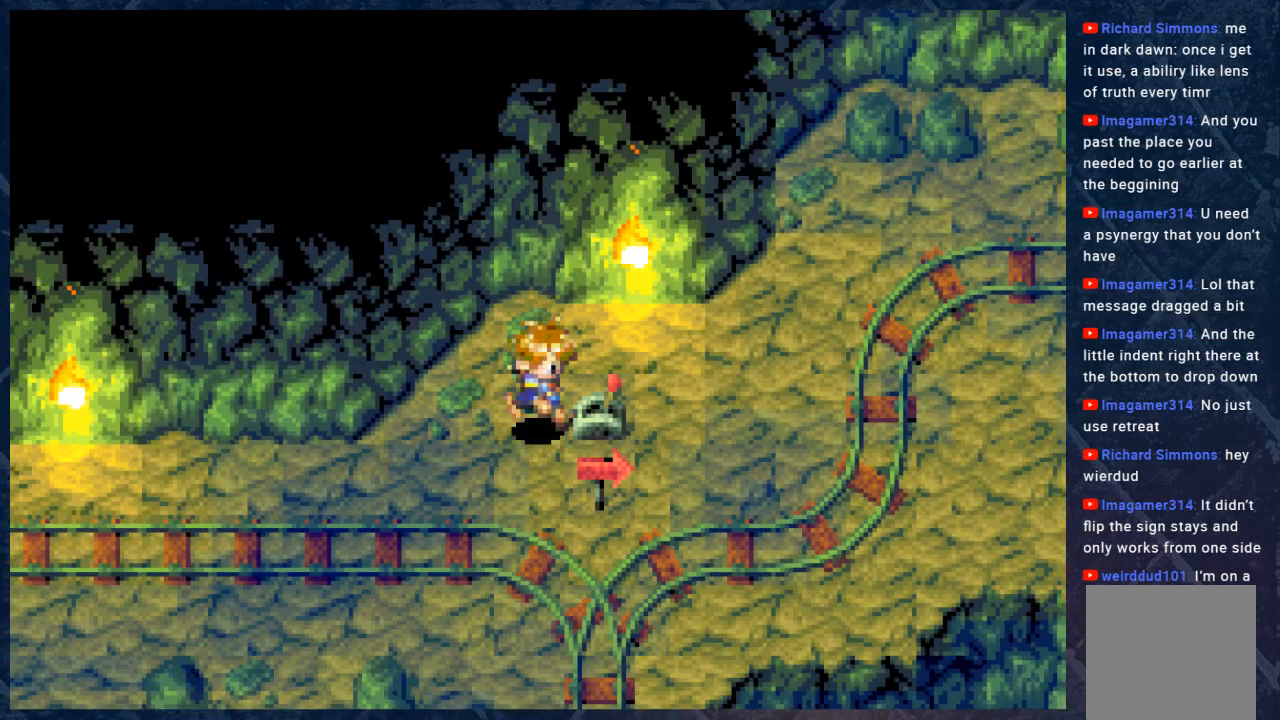
{"buttons": ["B"], "left_stick": "left", "right_stick": "center", "events": [[150, "left_stick", "left"]]}
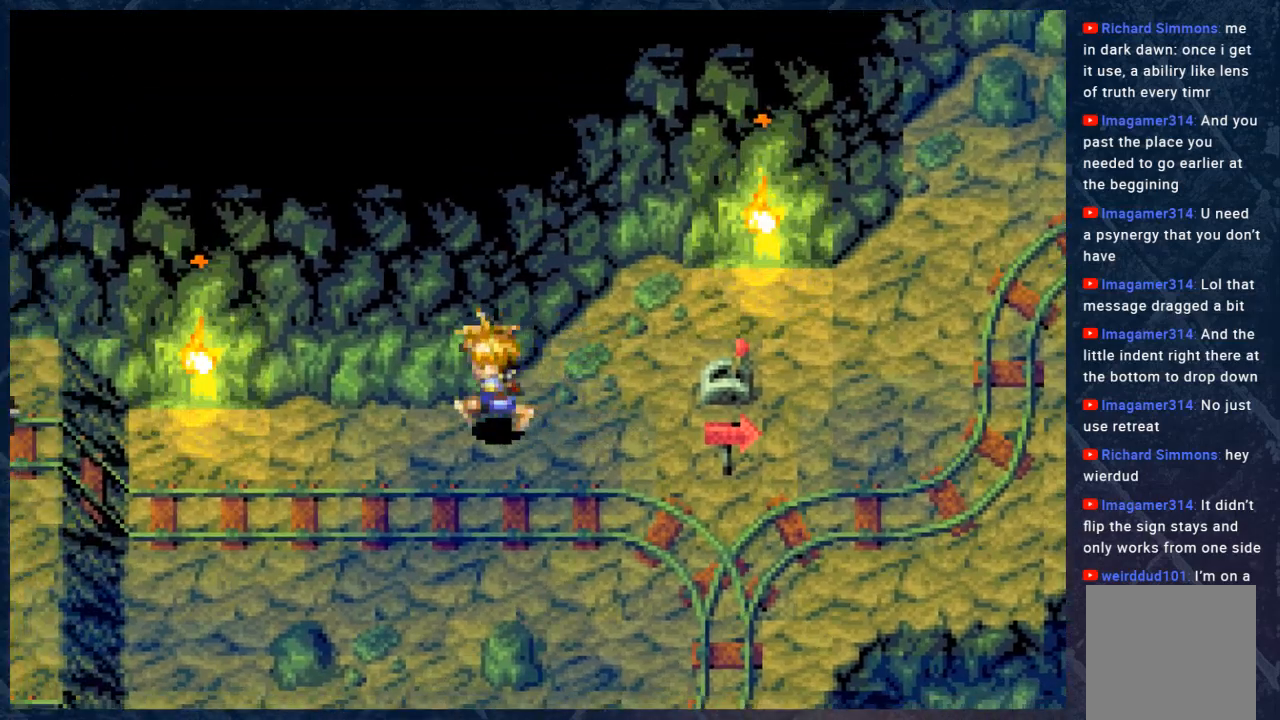
{"buttons": ["B"], "left_stick": "left", "right_stick": "center", "events": []}
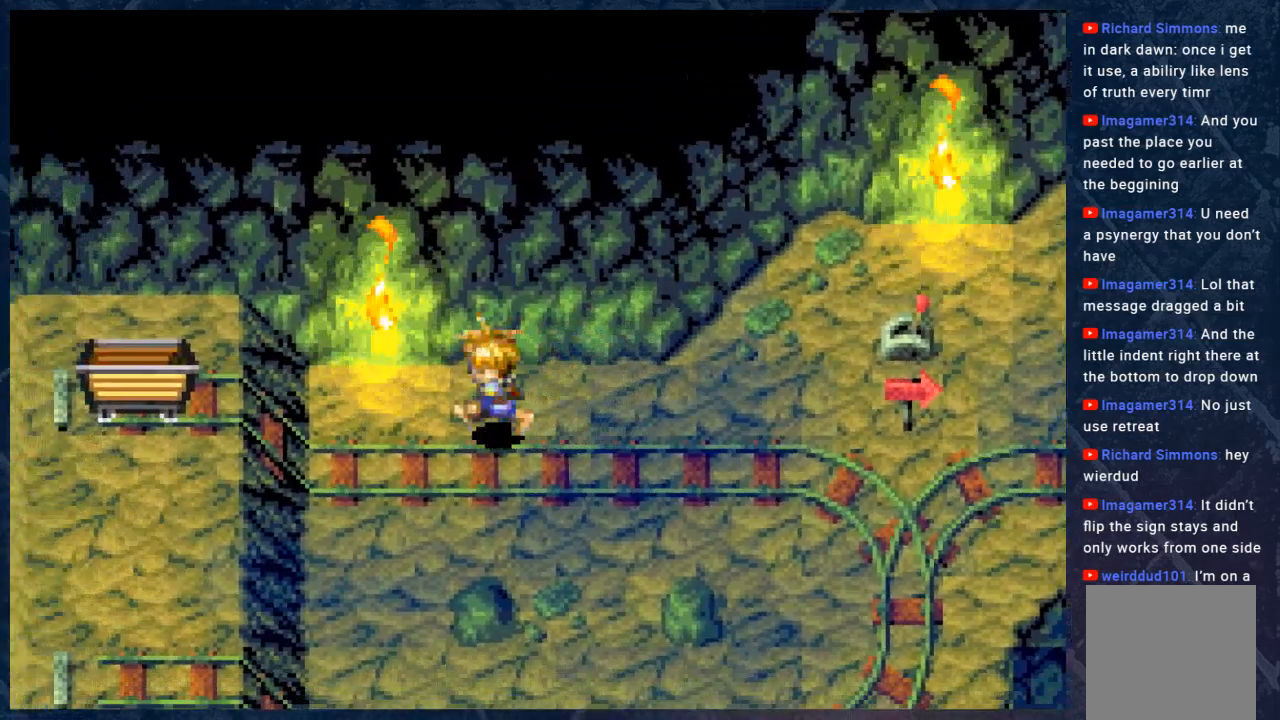
{"buttons": ["B"], "left_stick": "left", "right_stick": "center", "events": []}
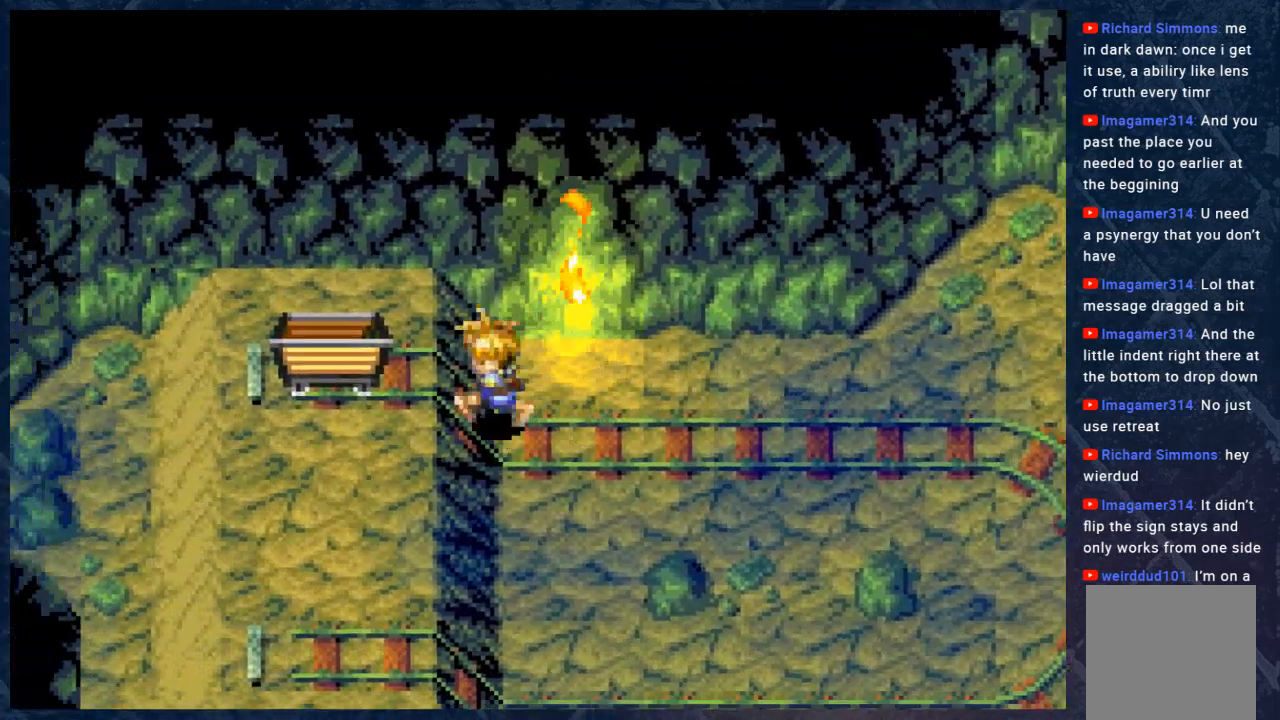
{"buttons": [], "left_stick": "center", "right_stick": "center", "events": [[283, "A", "down"], [300, "B", "up"], [417, "left_stick", "center"], [483, "A", "up"]]}
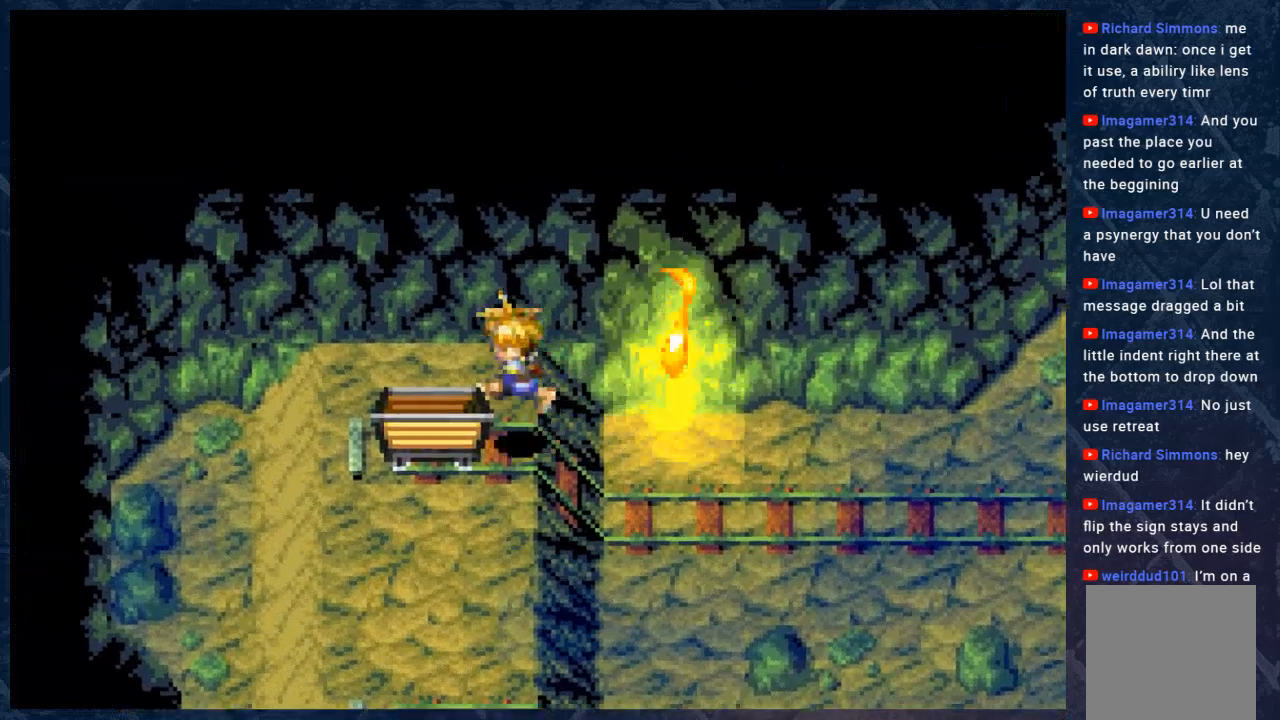
{"buttons": [], "left_stick": "center", "right_stick": "center", "events": [[217, "A", "down"], [317, "A", "up"]]}
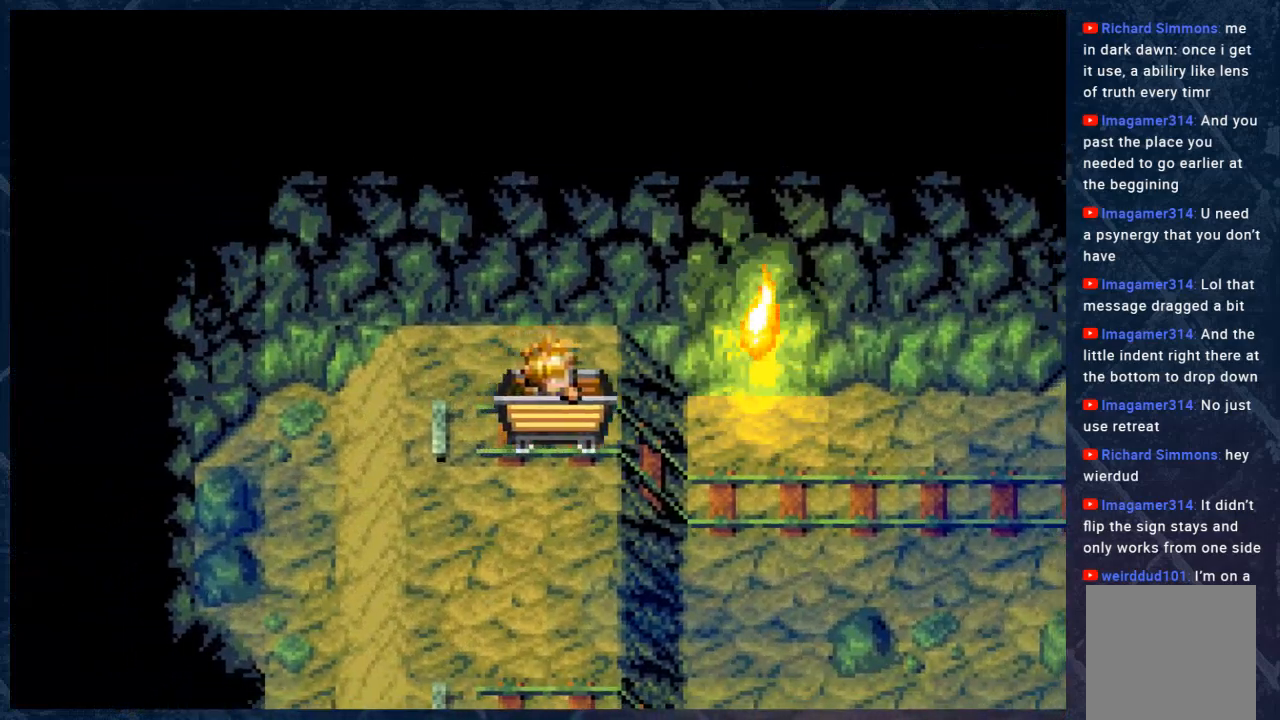
{"buttons": [], "left_stick": "center", "right_stick": "center", "events": []}
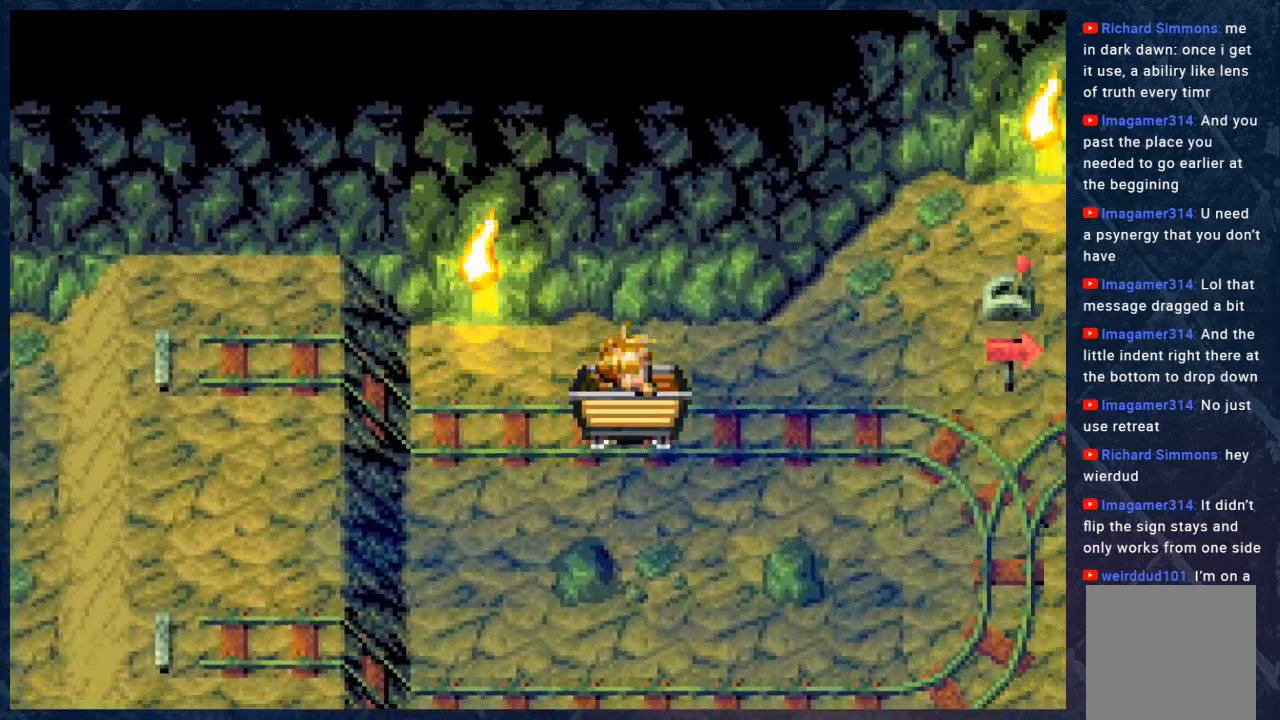
{"buttons": [], "left_stick": "center", "right_stick": "center", "events": []}
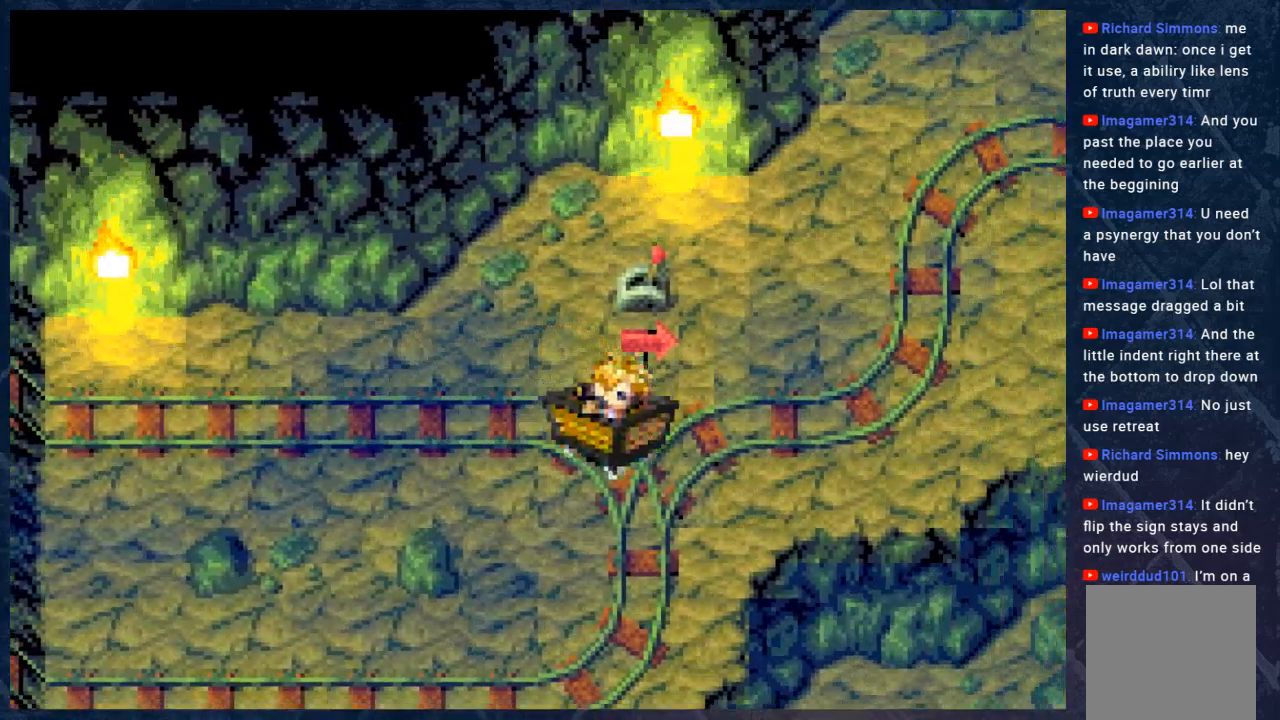
{"buttons": [], "left_stick": "center", "right_stick": "center", "events": []}
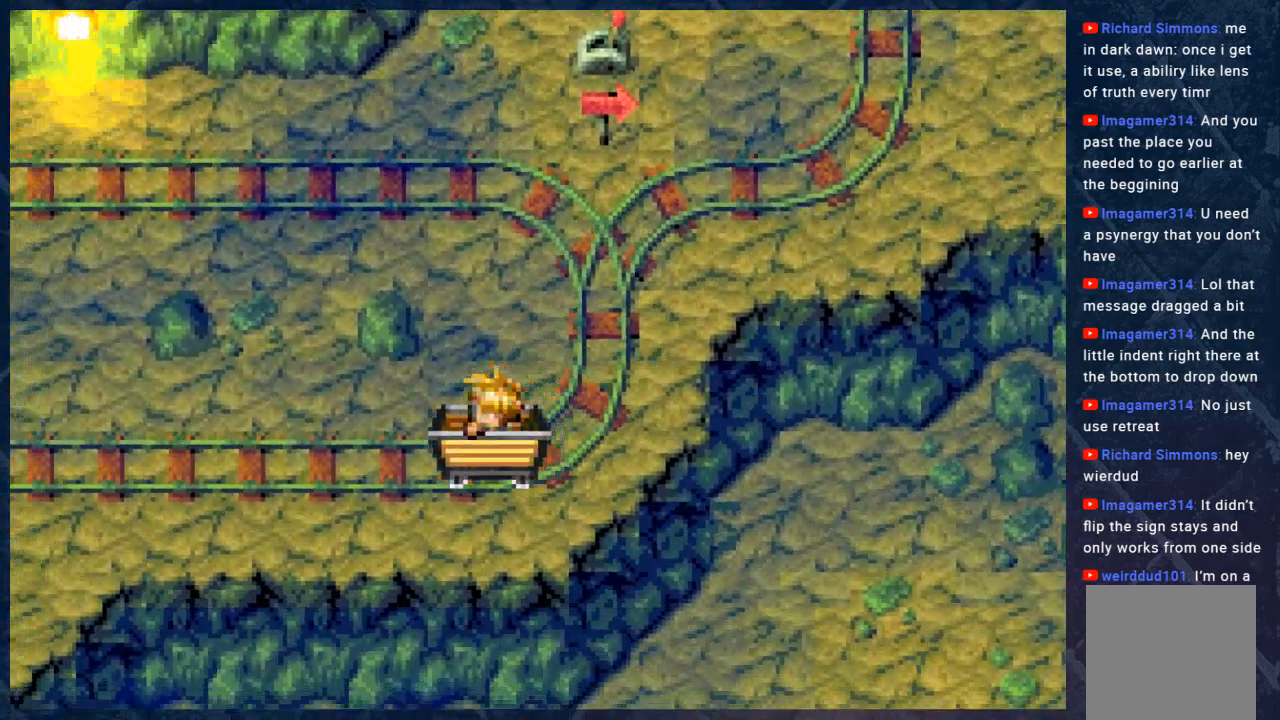
{"buttons": [], "left_stick": "center", "right_stick": "center", "events": []}
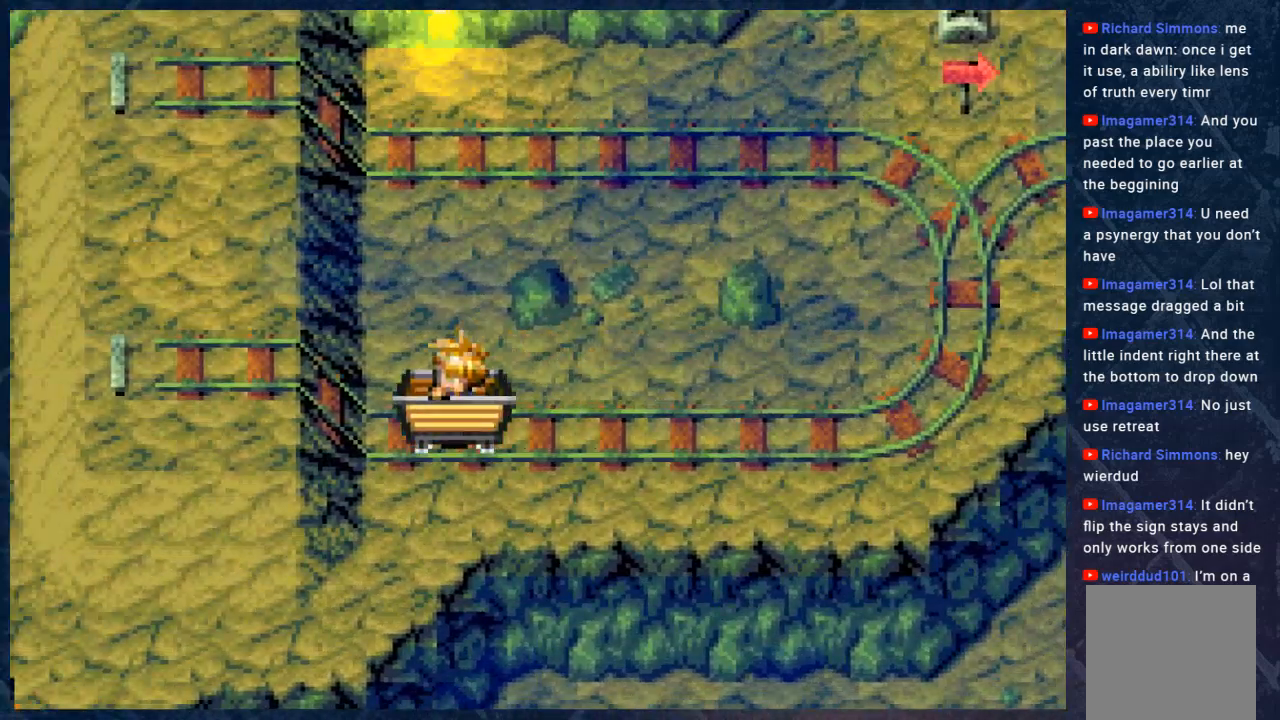
{"buttons": [], "left_stick": "center", "right_stick": "center", "events": []}
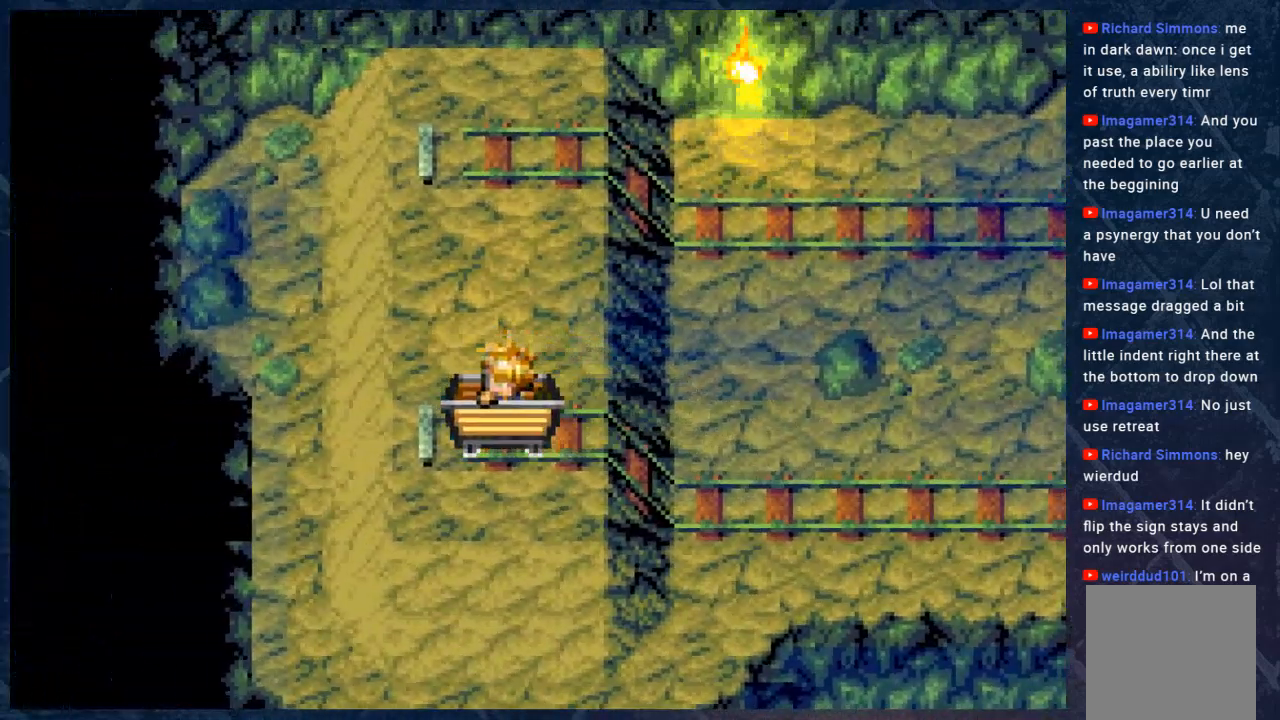
{"buttons": [], "left_stick": "center", "right_stick": "center", "events": []}
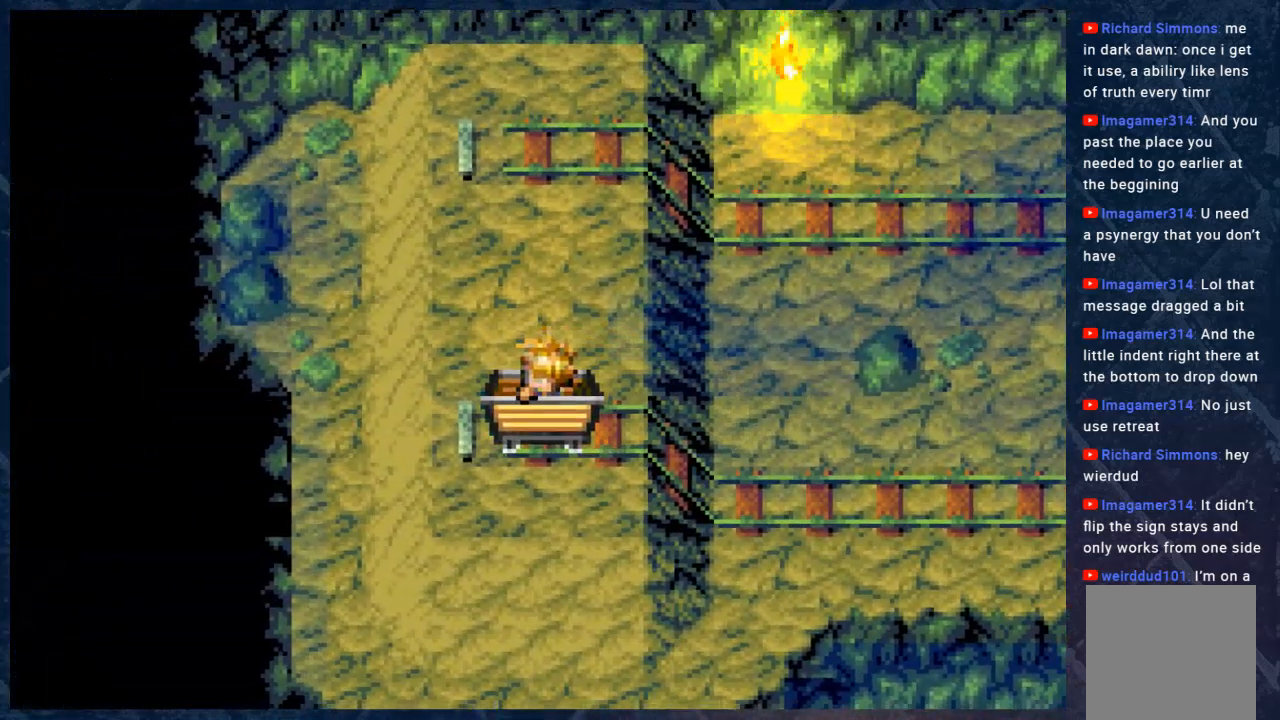
{"buttons": [], "left_stick": "center", "right_stick": "center", "events": []}
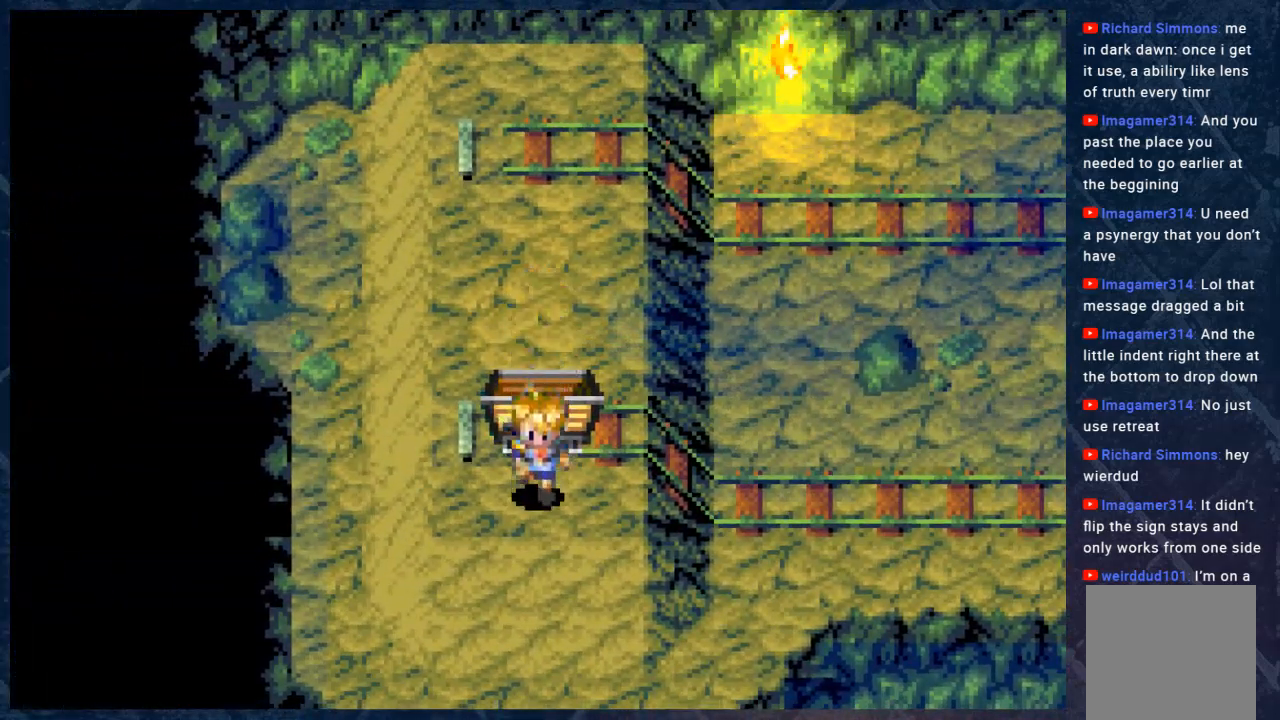
{"buttons": [], "left_stick": "up", "right_stick": "center", "events": [[367, "left_stick", "up"]]}
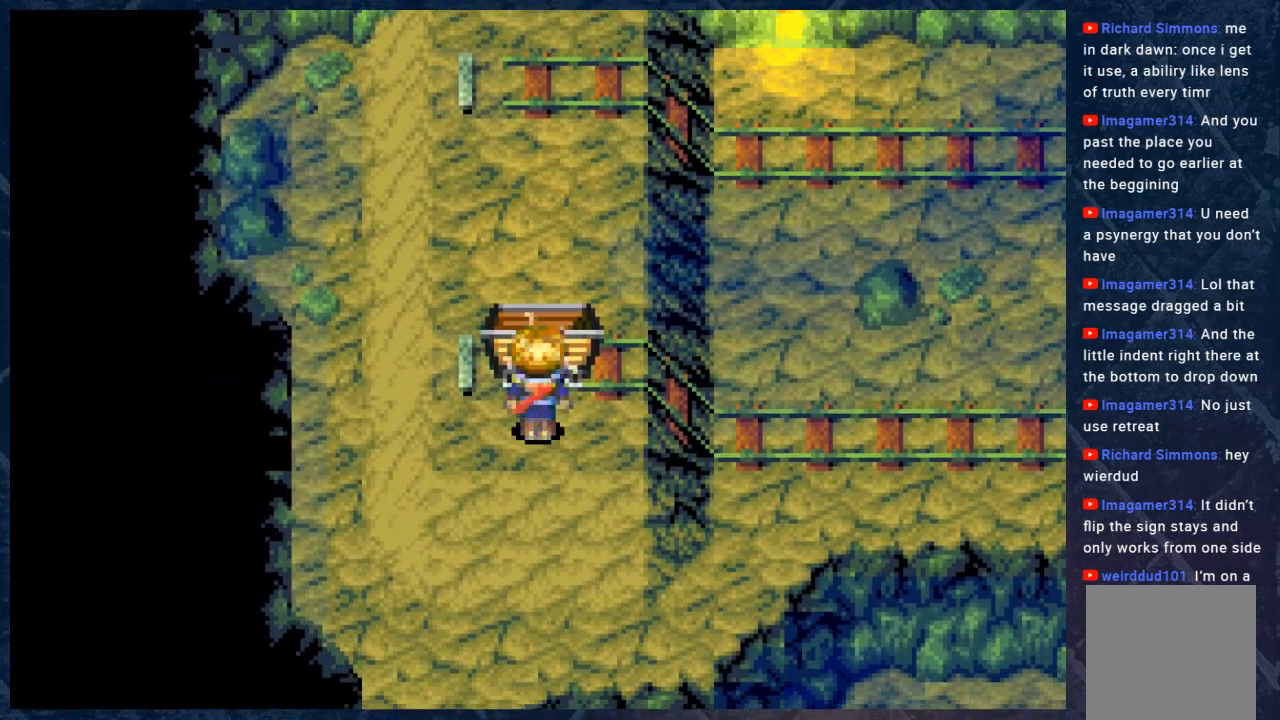
{"buttons": ["A"], "left_stick": "center", "right_stick": "center", "events": [[33, "left_stick", "center"], [483, "A", "down"]]}
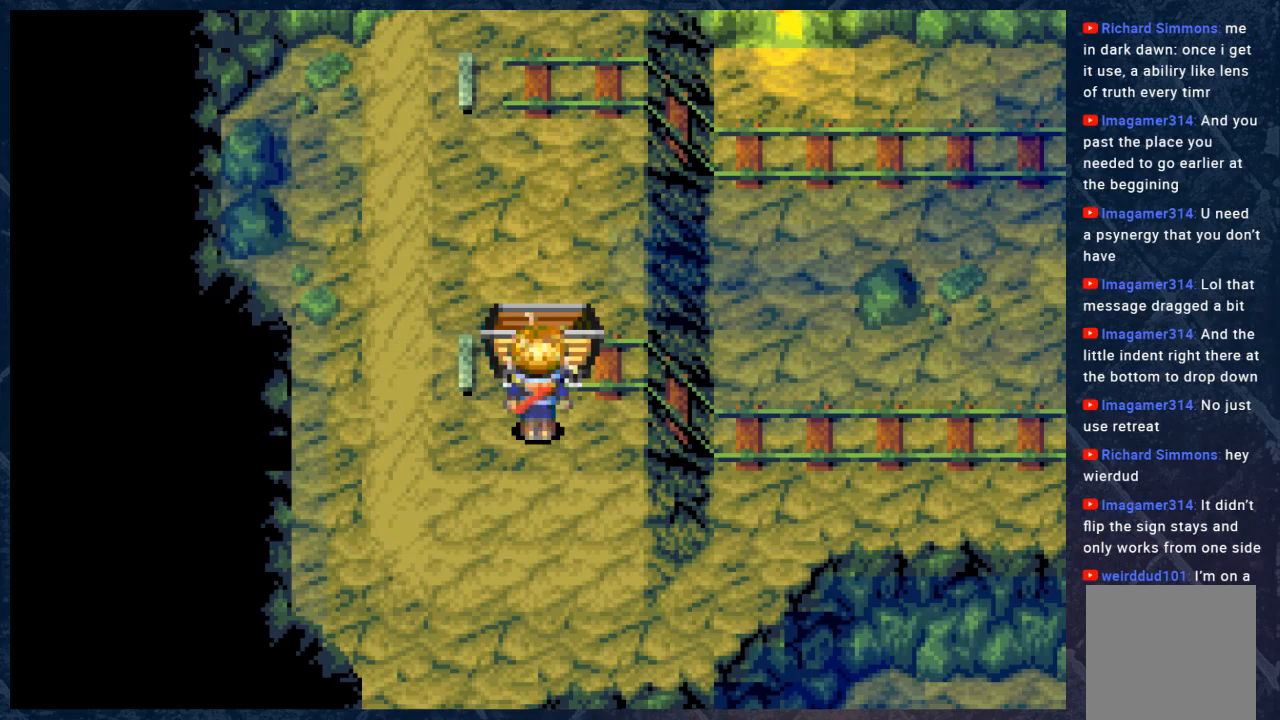
{"buttons": [], "left_stick": "center", "right_stick": "center", "events": [[167, "A", "up"]]}